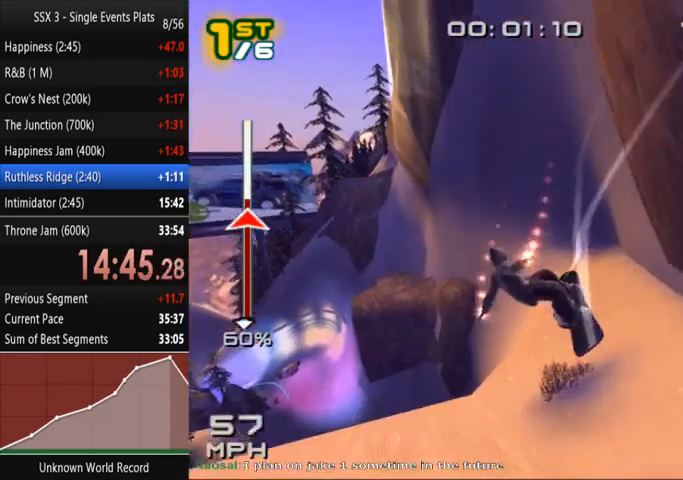
Gameplay with a controller (PlayStation layout); each line is a JSON object with the inputs held at the frame after it. "events" lists button and stick changes between this image and that frame as [ms after this image, input, new state], when the widget could be followed in between. Not read: L3 R3.
{"buttons": [], "left_stick": "up-left", "right_stick": "center", "events": []}
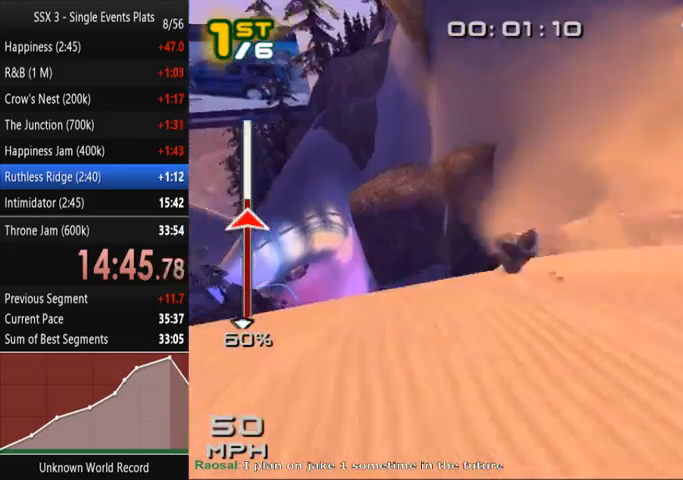
{"buttons": ["SQUARE"], "left_stick": "up", "right_stick": "center", "events": [[67, "SQUARE", "down"], [400, "left_stick", "up"]]}
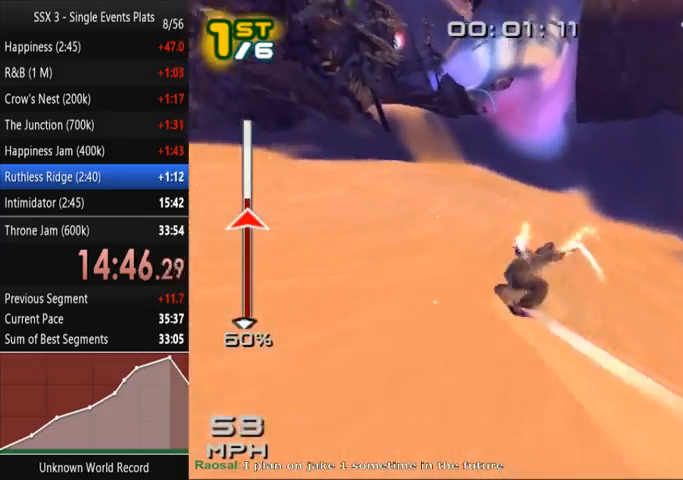
{"buttons": ["SQUARE"], "left_stick": "up", "right_stick": "center", "events": []}
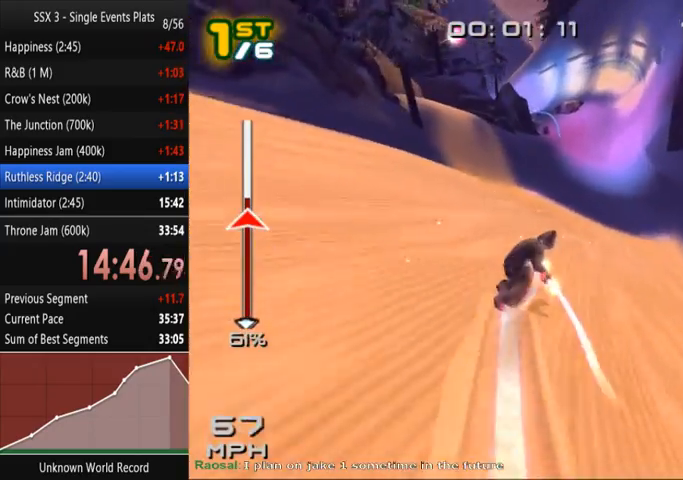
{"buttons": ["SQUARE"], "left_stick": "up-left", "right_stick": "center", "events": [[400, "left_stick", "up-left"]]}
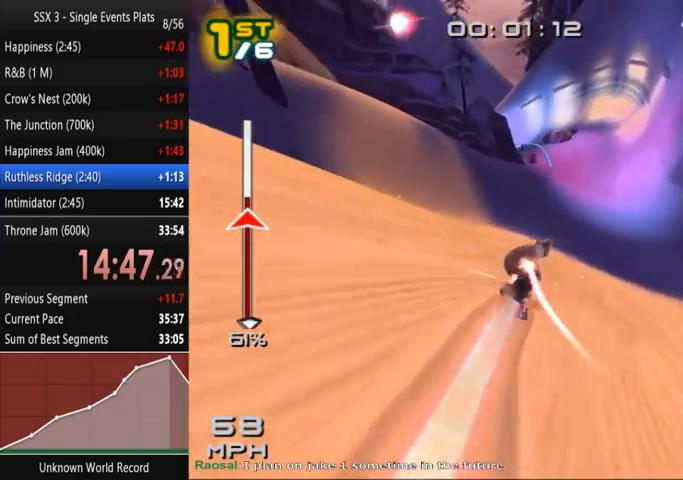
{"buttons": ["SQUARE"], "left_stick": "up-left", "right_stick": "center", "events": []}
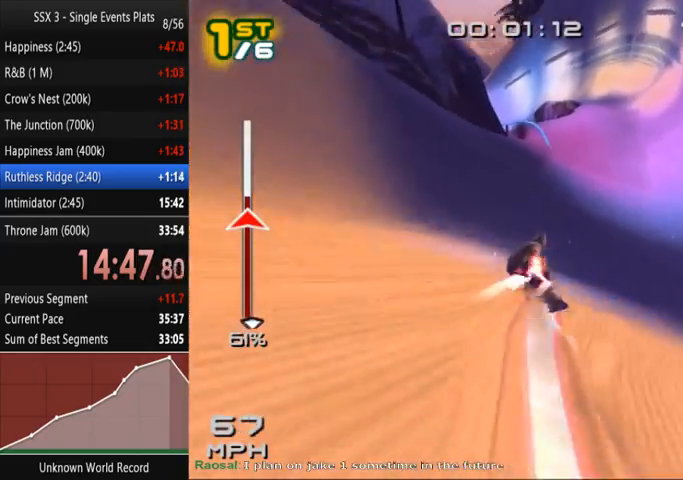
{"buttons": ["SQUARE"], "left_stick": "up-left", "right_stick": "center", "events": [[333, "left_stick", "up"], [433, "left_stick", "up-left"]]}
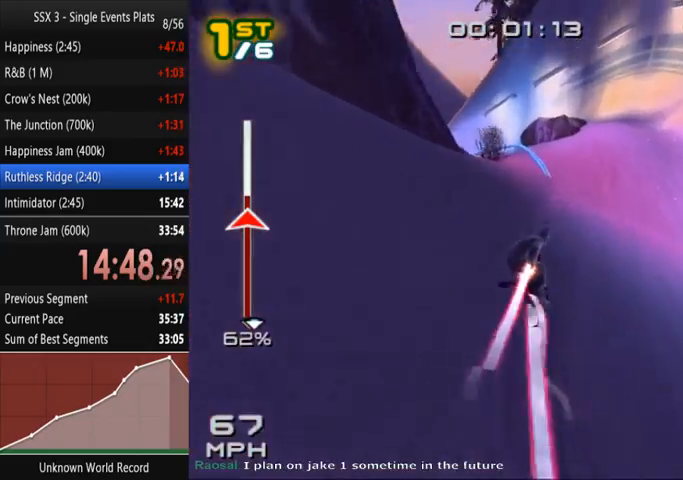
{"buttons": ["SQUARE"], "left_stick": "right", "right_stick": "center", "events": [[67, "left_stick", "center"], [200, "R2", "down"], [200, "left_stick", "right"], [367, "R2", "up"]]}
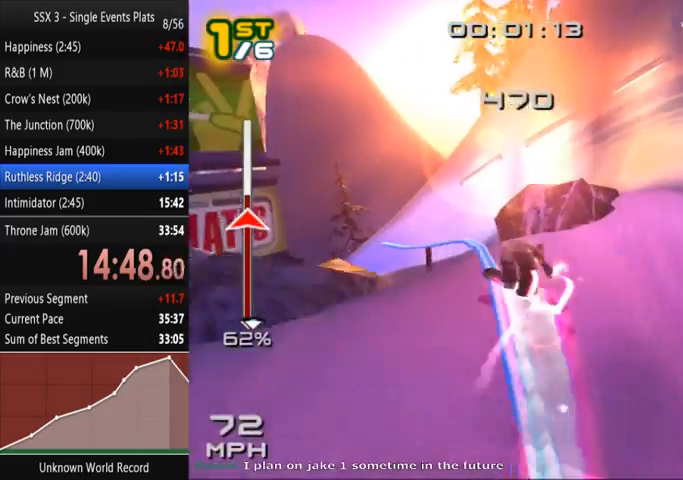
{"buttons": ["SQUARE"], "left_stick": "center", "right_stick": "center", "events": [[400, "left_stick", "center"]]}
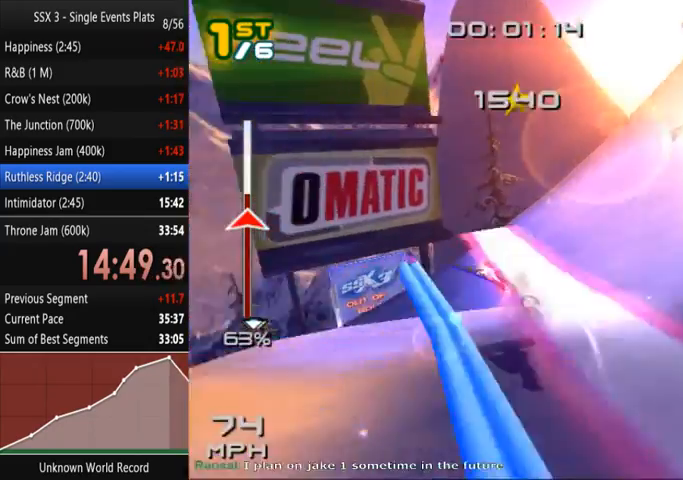
{"buttons": [], "left_stick": "center", "right_stick": "center", "events": [[433, "SQUARE", "up"]]}
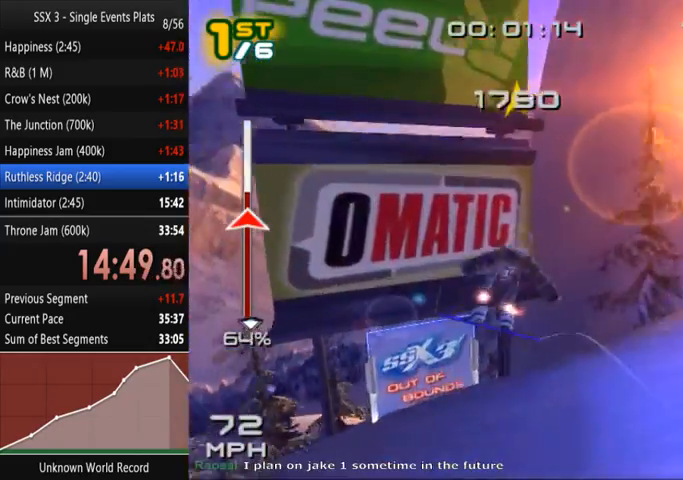
{"buttons": [], "left_stick": "center", "right_stick": "center", "events": [[200, "R1", "down"], [500, "R1", "up"]]}